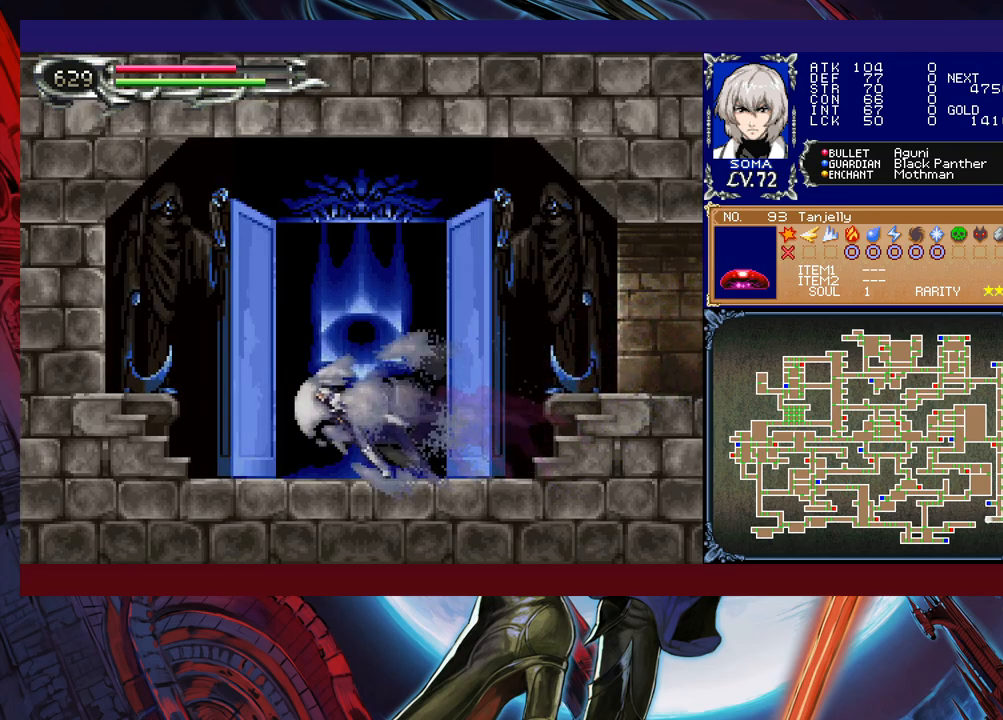
Gameplay with a controller (Xbox layout); each line is a JSON object with the inputs held at the frame after it. "events" lists button and stick changes between this image and that frame as [ms after this image, input, new state], when the widget could be followed in between. Not read: L2 R2 right_stick.
{"buttons": ["R1"], "left_stick": "up-right", "events": [[83, "left_stick", "up-right"], [167, "R1", "up"], [217, "R1", "down"]]}
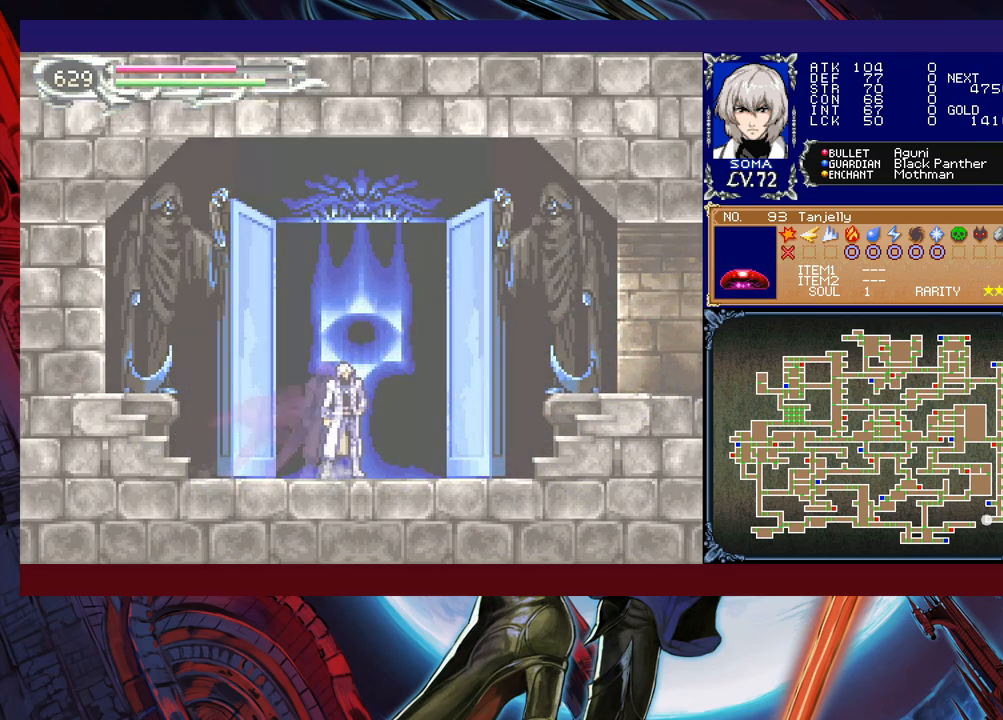
{"buttons": ["R1"], "left_stick": "down", "events": [[67, "left_stick", "center"], [333, "left_stick", "down"], [383, "R1", "up"], [417, "B", "down"], [433, "R1", "down"], [467, "B", "up"]]}
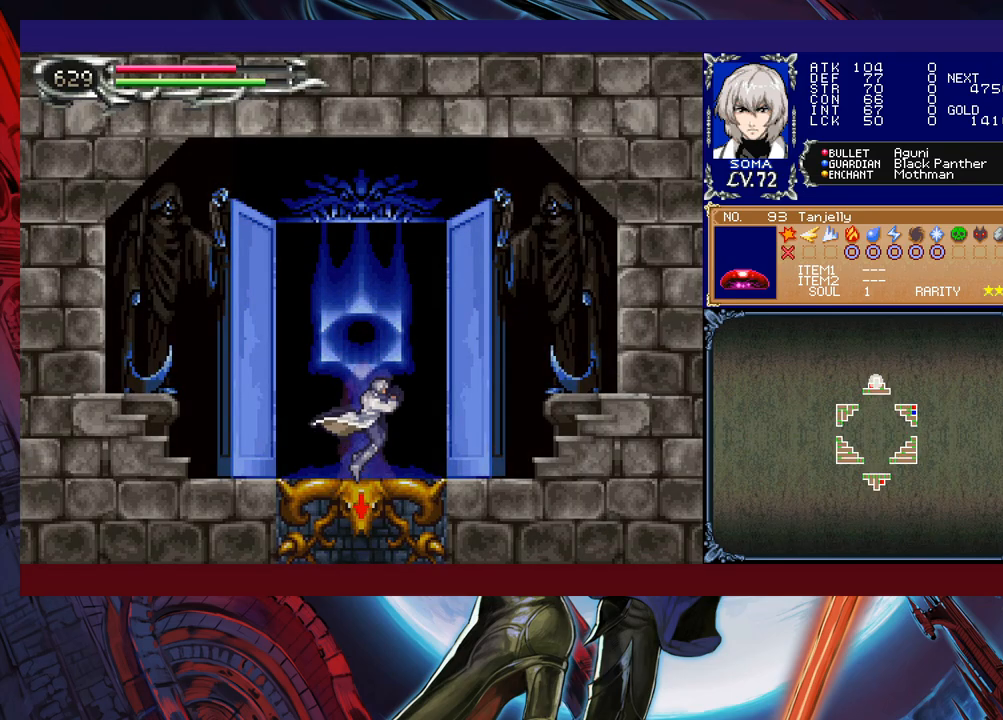
{"buttons": ["R1"], "left_stick": "down-left", "events": [[117, "left_stick", "left"], [217, "R1", "up"], [217, "left_stick", "down"], [267, "R1", "down"], [317, "R1", "up"], [333, "R1", "down"], [383, "left_stick", "down-left"]]}
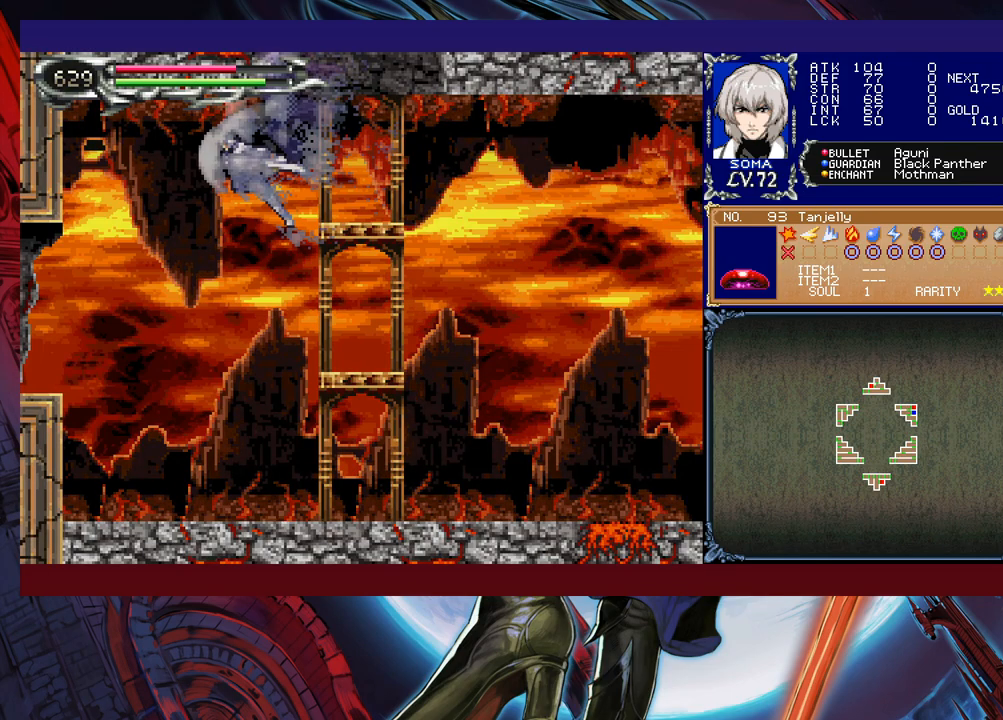
{"buttons": ["R1"], "left_stick": "left", "events": [[17, "left_stick", "left"], [217, "B", "down"], [283, "B", "up"]]}
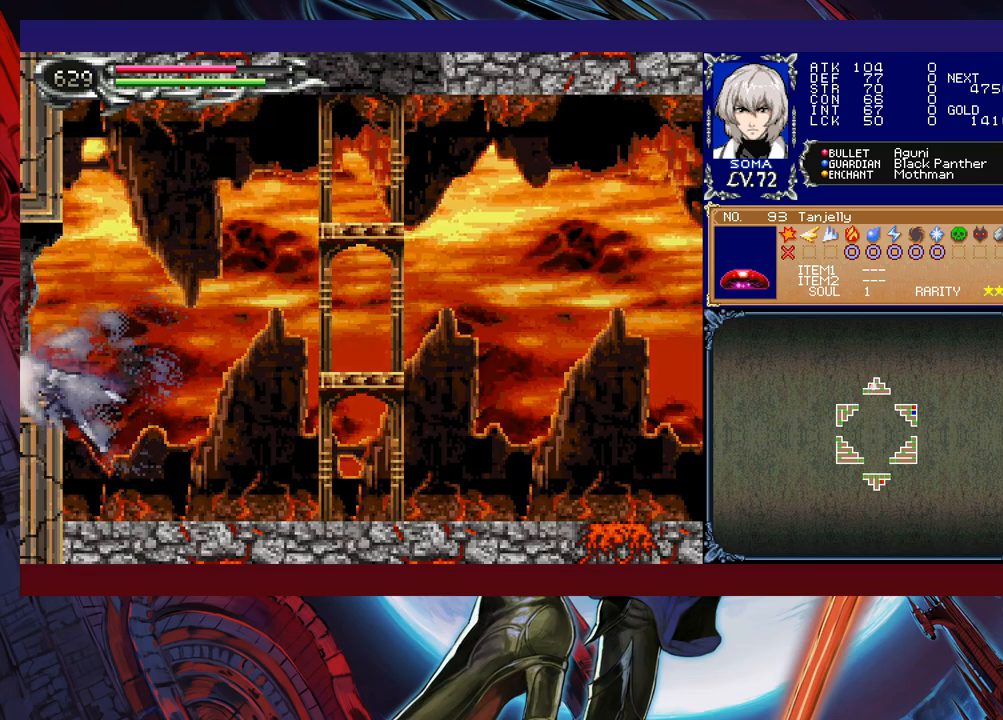
{"buttons": ["R1"], "left_stick": "left", "events": [[183, "B", "down"], [383, "B", "up"]]}
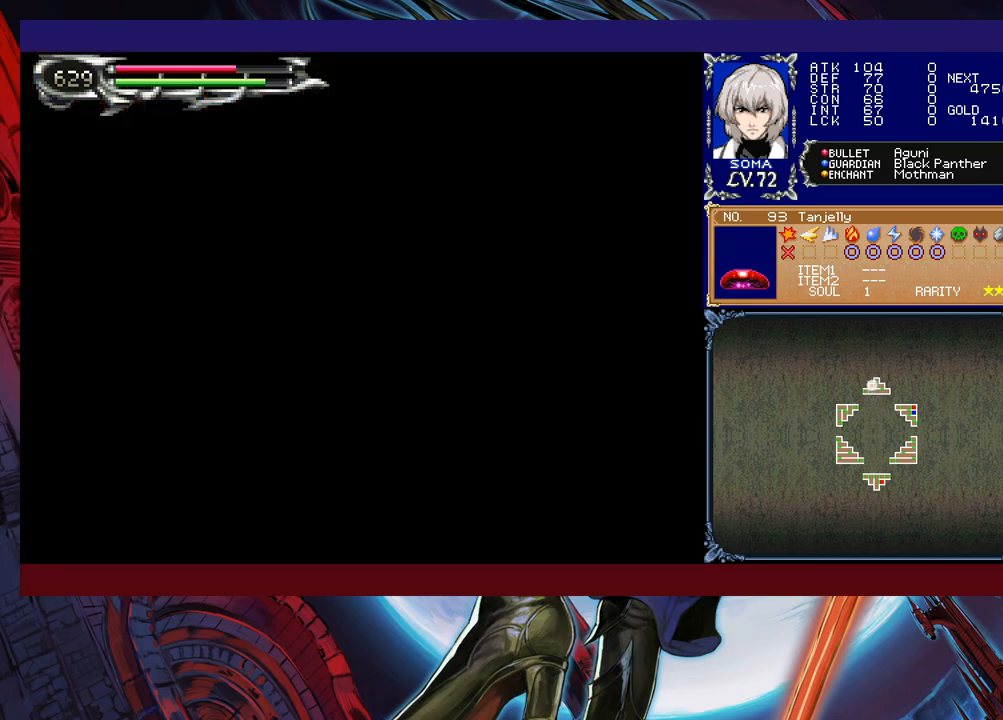
{"buttons": ["R1"], "left_stick": "center", "events": [[417, "left_stick", "up"], [433, "R1", "up"], [467, "left_stick", "center"], [483, "R1", "down"]]}
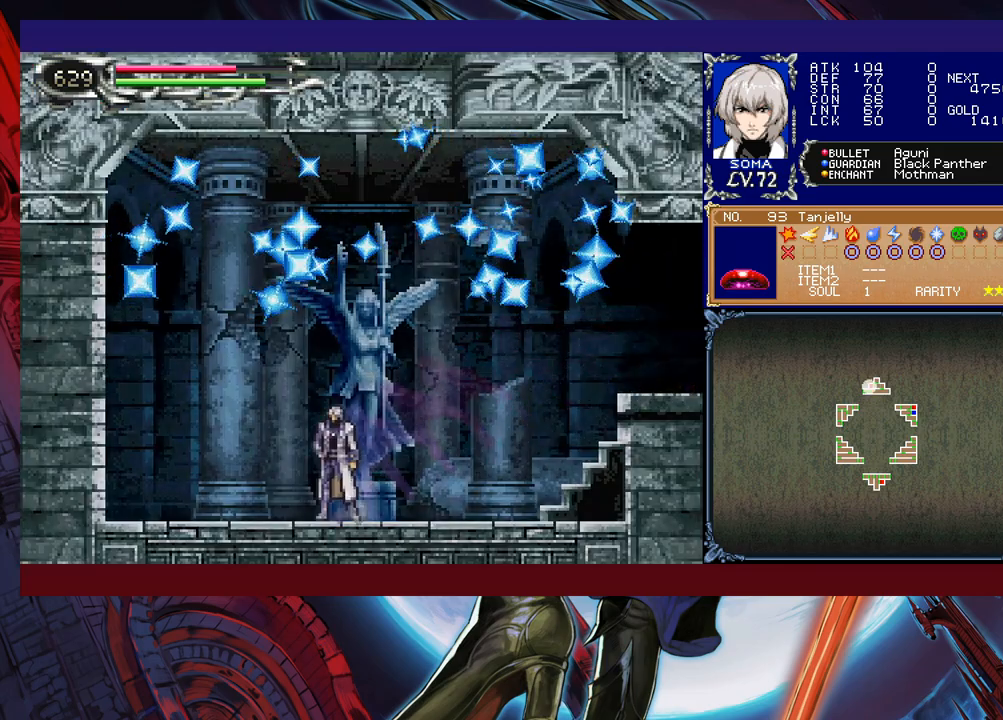
{"buttons": ["R1"], "left_stick": "center", "events": [[17, "R1", "up"], [33, "R1", "down"], [183, "left_stick", "up"], [283, "R1", "up"], [283, "left_stick", "center"], [317, "R1", "down"]]}
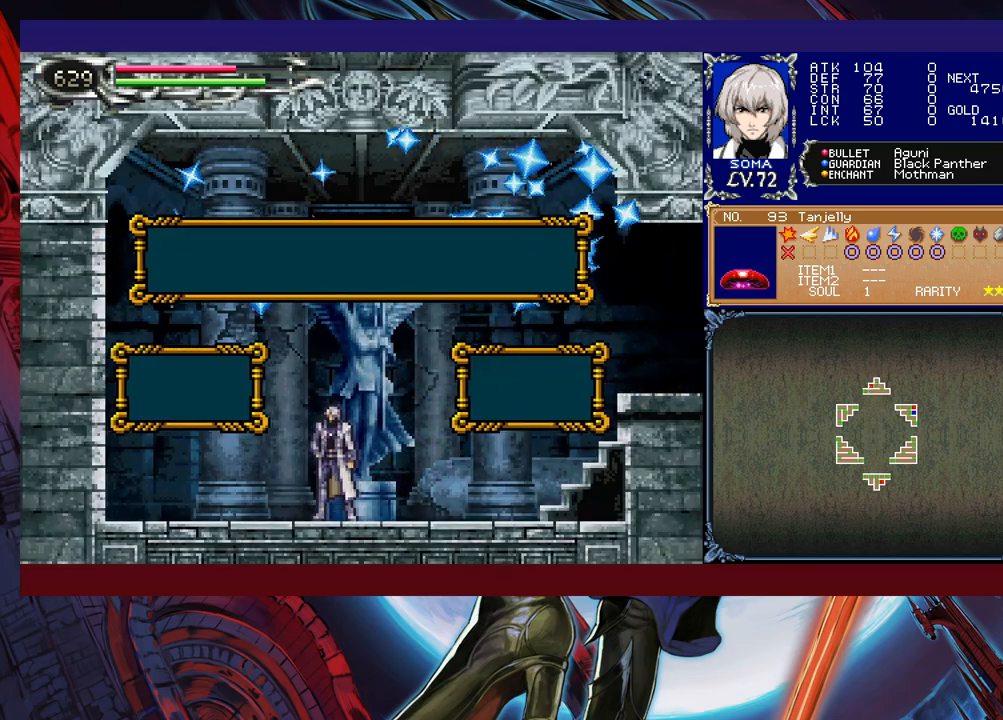
{"buttons": ["R1"], "left_stick": "right", "events": [[117, "R1", "up"], [217, "R1", "down"], [267, "B", "down"], [267, "left_stick", "right"], [317, "B", "up"]]}
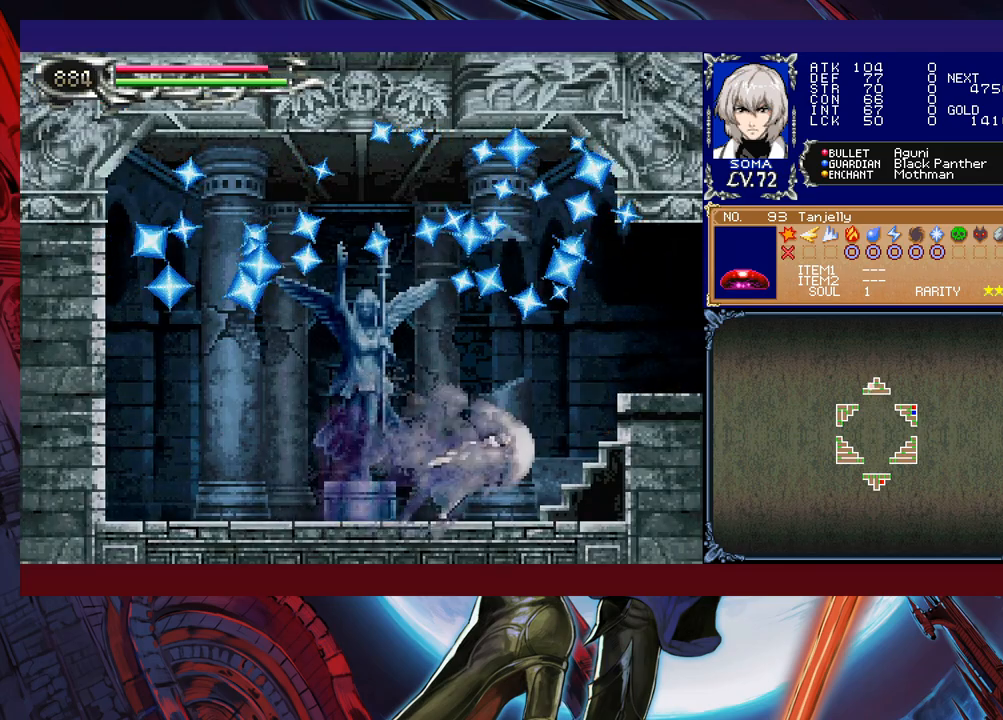
{"buttons": ["R1"], "left_stick": "right", "events": [[33, "B", "down"], [267, "B", "up"]]}
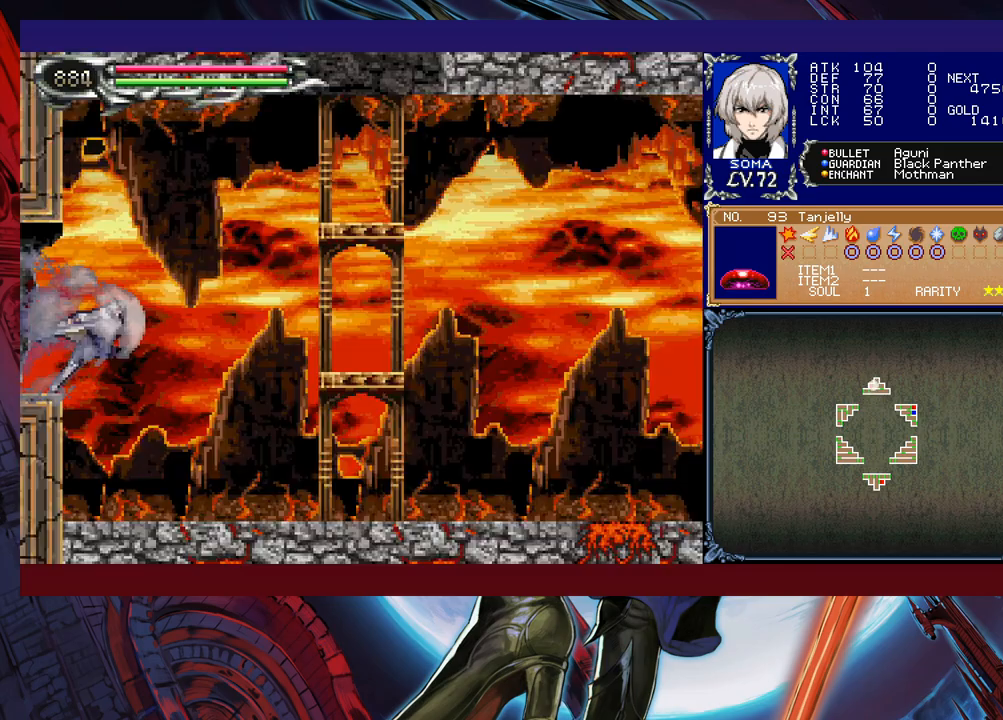
{"buttons": ["R1"], "left_stick": "right", "events": []}
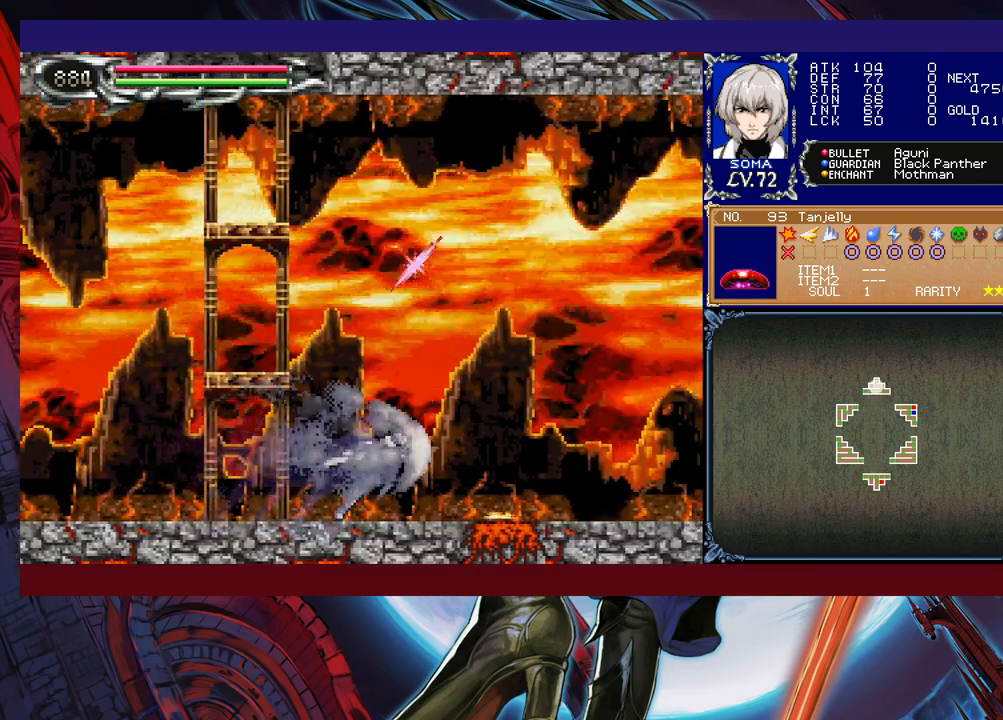
{"buttons": ["B", "R1"], "left_stick": "right", "events": [[167, "B", "down"], [367, "B", "up"], [417, "B", "down"]]}
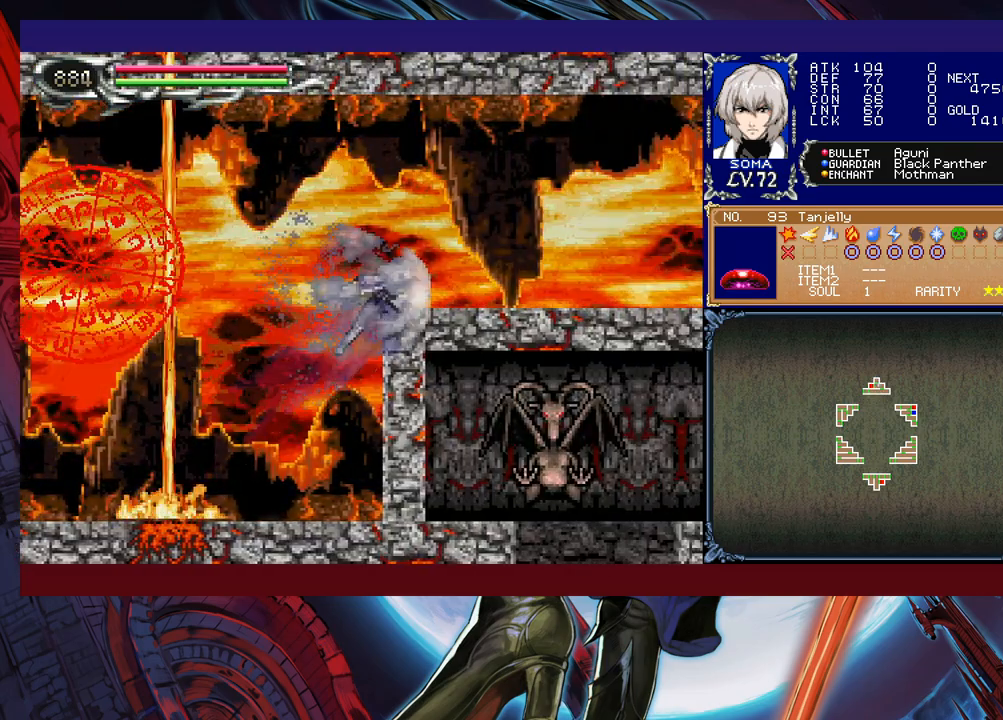
{"buttons": ["R1"], "left_stick": "right", "events": [[67, "B", "up"]]}
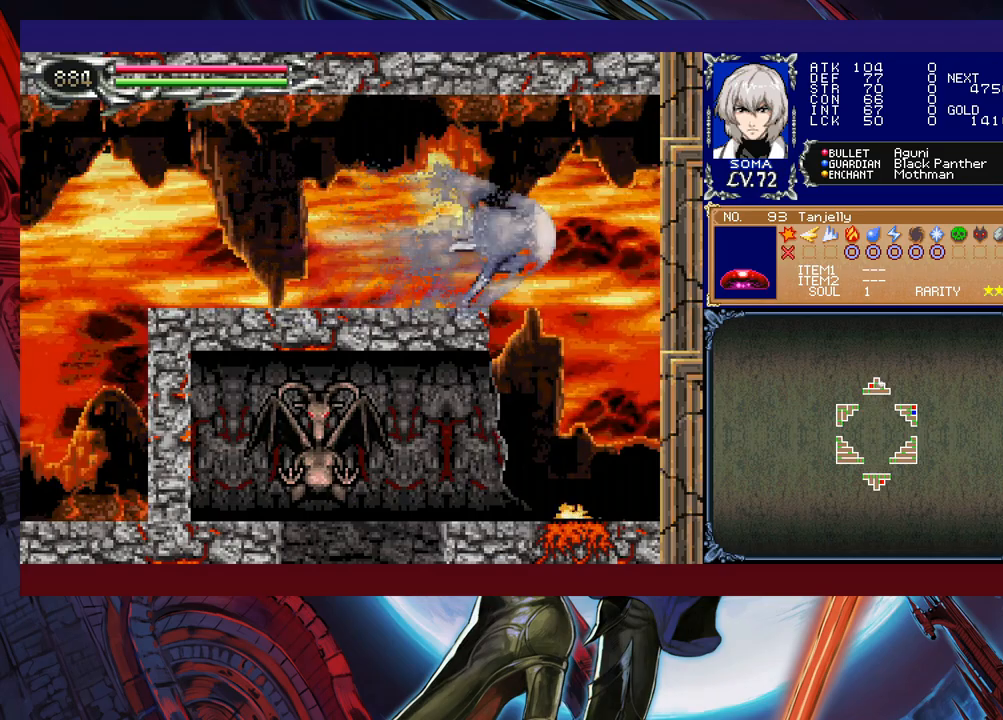
{"buttons": ["R1"], "left_stick": "left", "events": [[83, "left_stick", "left"]]}
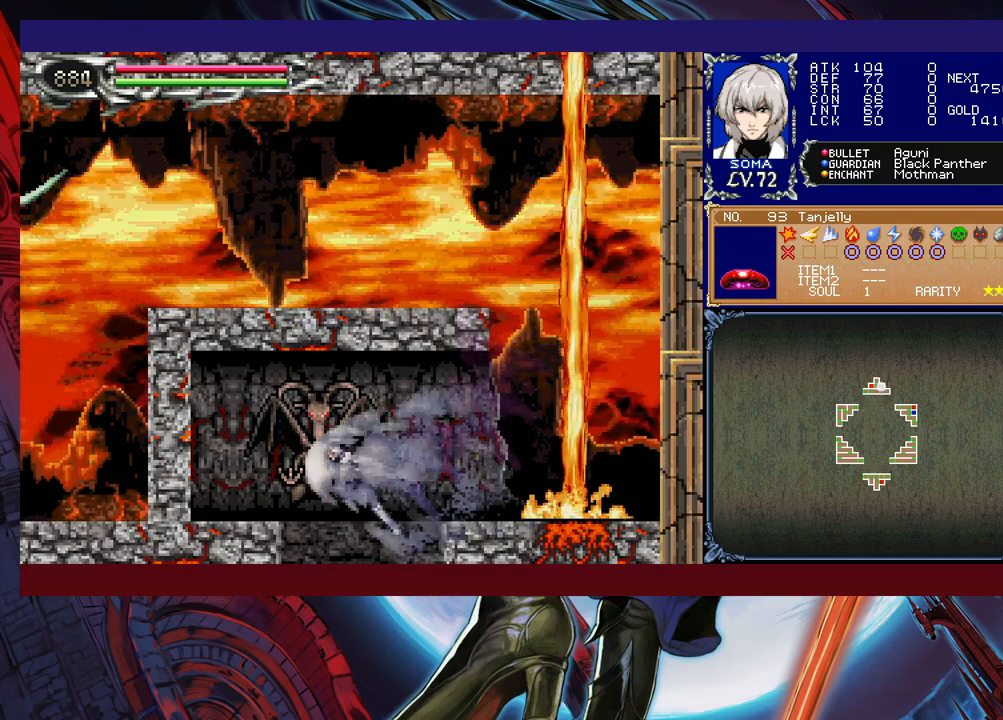
{"buttons": ["R1"], "left_stick": "right", "events": [[67, "left_stick", "right"]]}
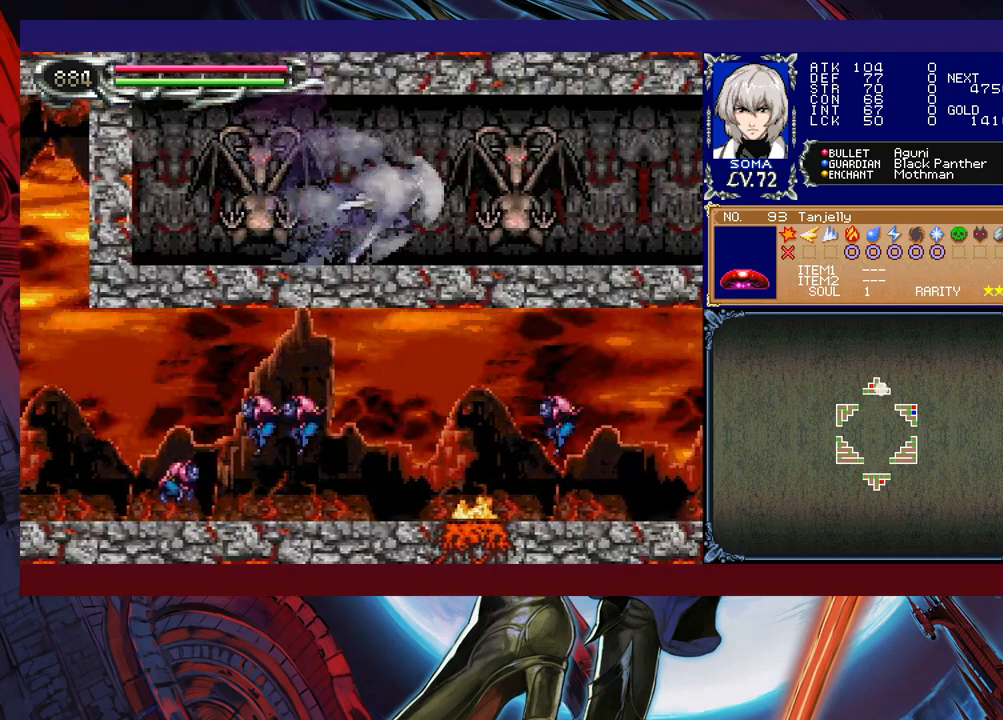
{"buttons": ["R1"], "left_stick": "right", "events": []}
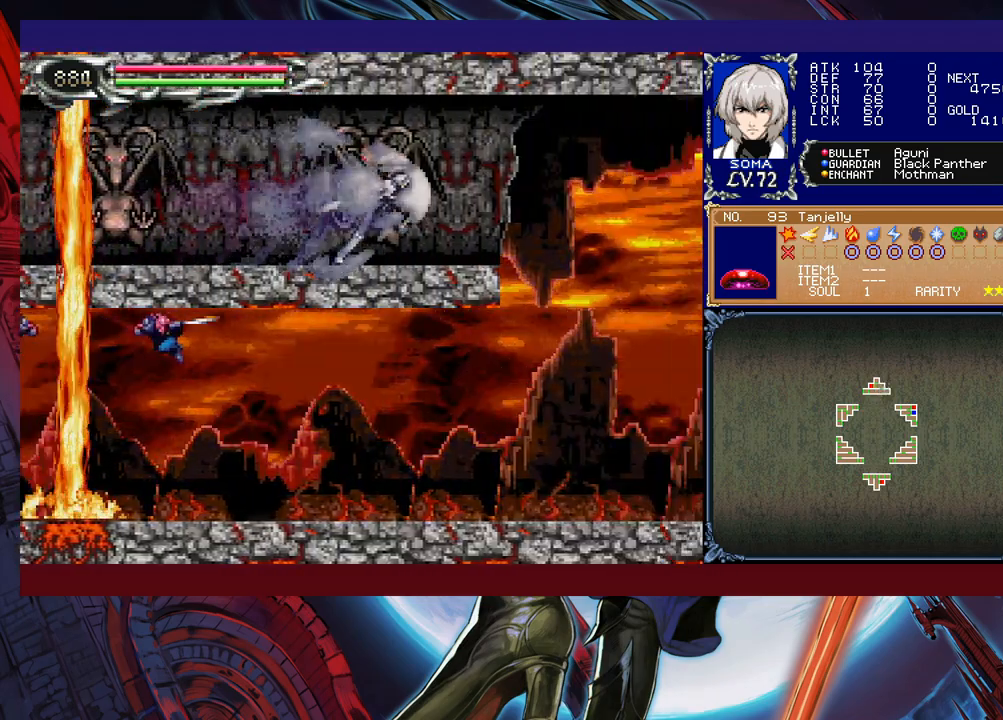
{"buttons": ["R1"], "left_stick": "up-left", "events": [[417, "left_stick", "up-left"]]}
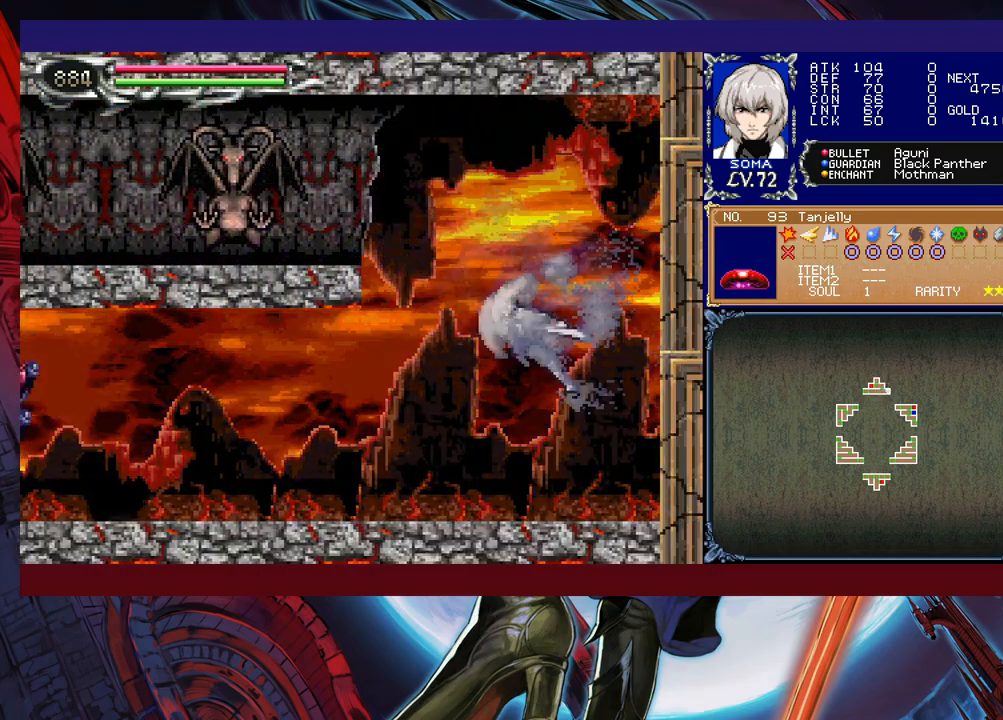
{"buttons": ["A", "R1"], "left_stick": "up-left", "events": [[17, "R1", "up"], [117, "R1", "down"], [417, "B", "down"], [433, "A", "down"], [467, "B", "up"]]}
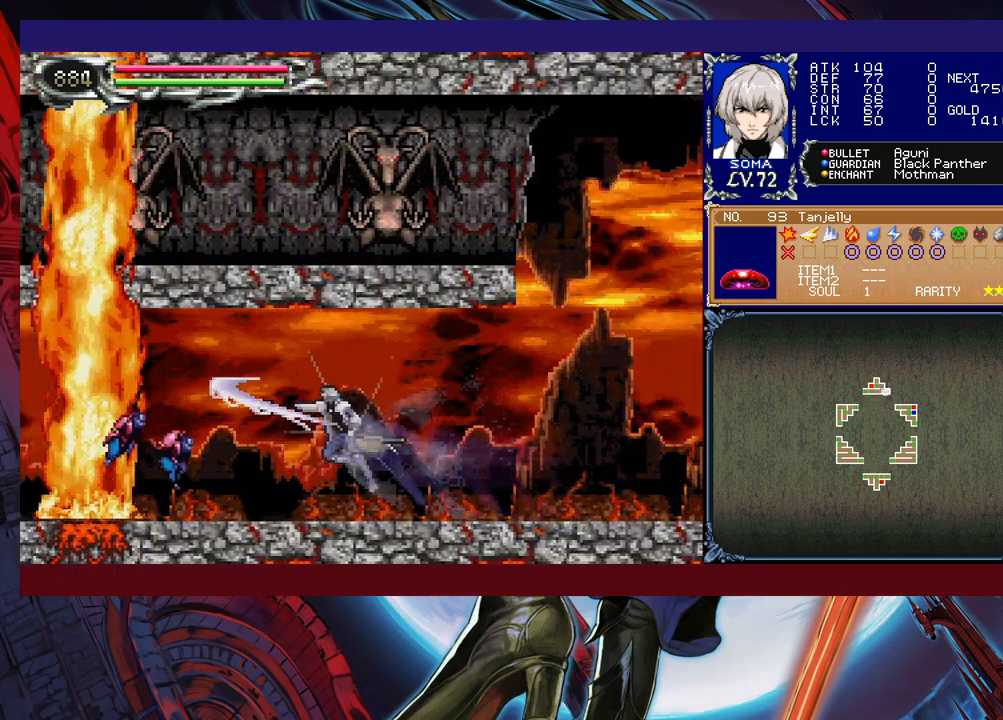
{"buttons": ["R1"], "left_stick": "left", "events": [[33, "A", "up"], [83, "left_stick", "right"], [217, "left_stick", "center"], [233, "B", "down"], [267, "A", "down"], [267, "B", "up"], [367, "A", "up"], [417, "left_stick", "left"]]}
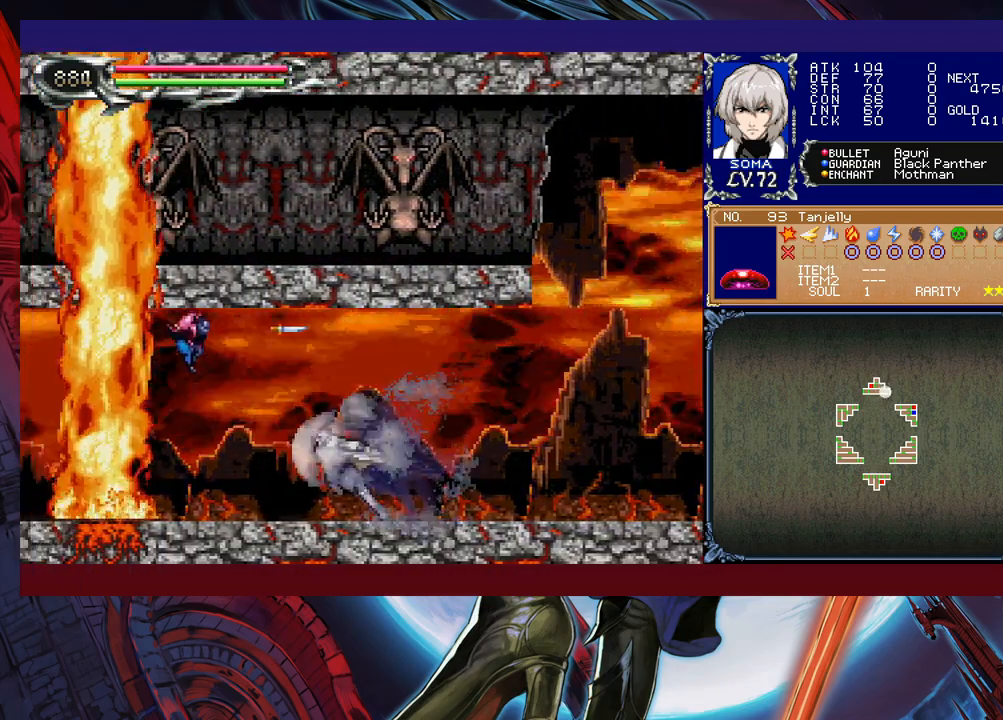
{"buttons": ["R1"], "left_stick": "center", "events": [[17, "left_stick", "center"], [233, "B", "down"], [267, "A", "down"], [267, "B", "up"], [333, "A", "up"]]}
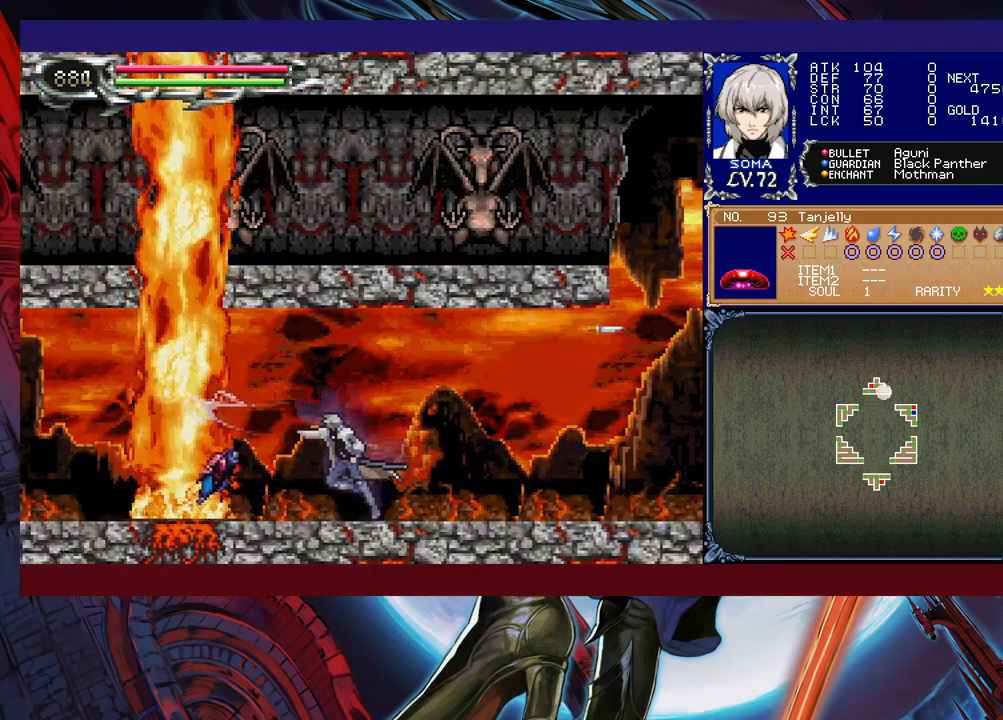
{"buttons": ["R1"], "left_stick": "center", "events": [[33, "B", "down"], [67, "A", "down"], [67, "B", "up"], [133, "A", "up"], [367, "B", "down"], [383, "A", "down"], [383, "B", "up"], [467, "A", "up"]]}
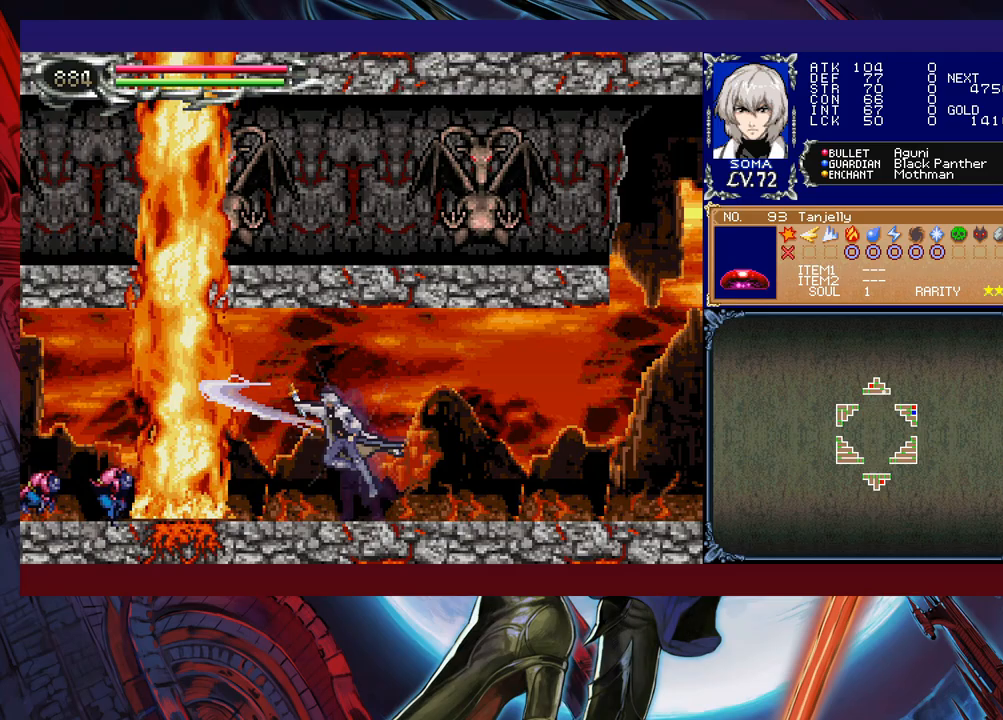
{"buttons": ["B", "R1"], "left_stick": "center", "events": [[167, "B", "down"], [217, "A", "down"], [217, "B", "up"], [267, "A", "up"], [467, "B", "down"]]}
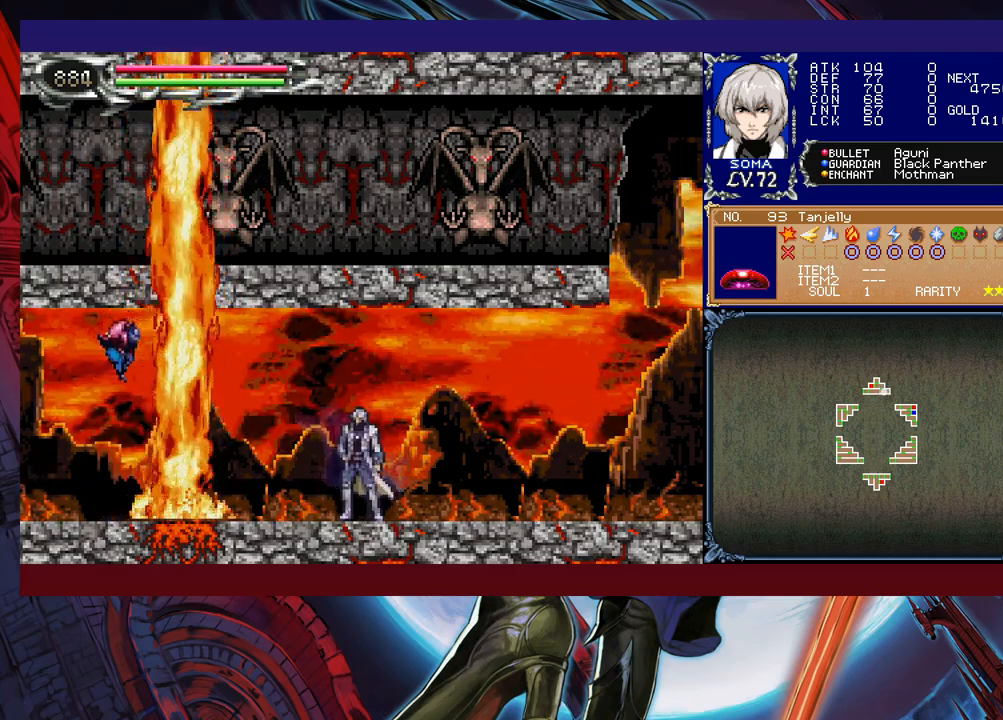
{"buttons": ["R1"], "left_stick": "left", "events": [[17, "A", "down"], [17, "B", "up"], [67, "A", "up"], [267, "B", "down"], [317, "A", "down"], [317, "B", "up"], [383, "A", "up"], [467, "left_stick", "left"]]}
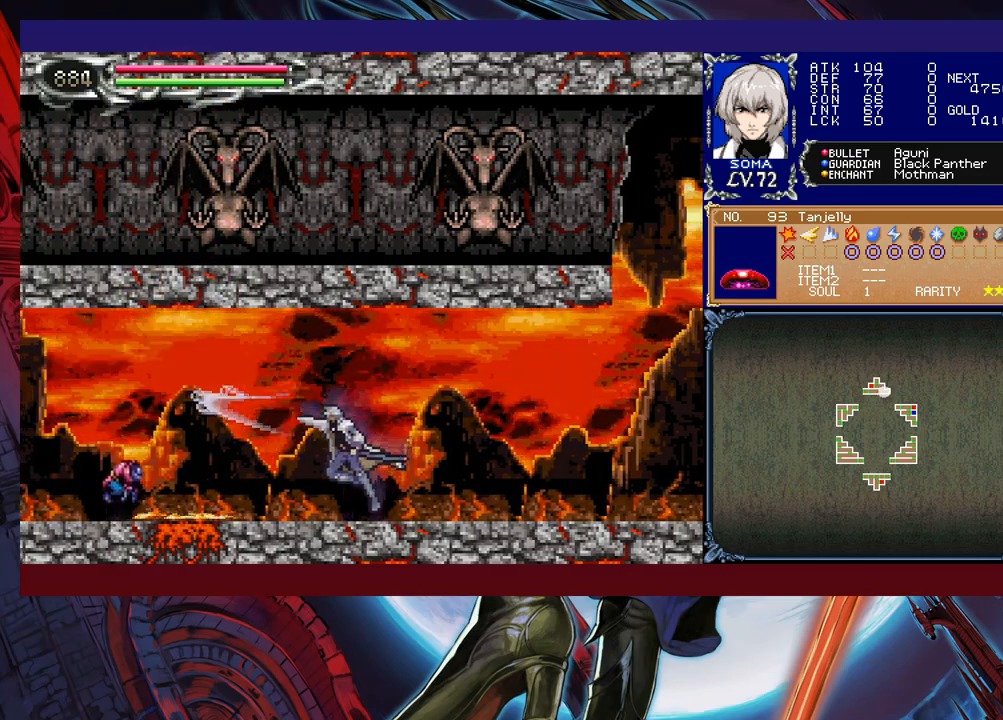
{"buttons": ["R1"], "left_stick": "left", "events": []}
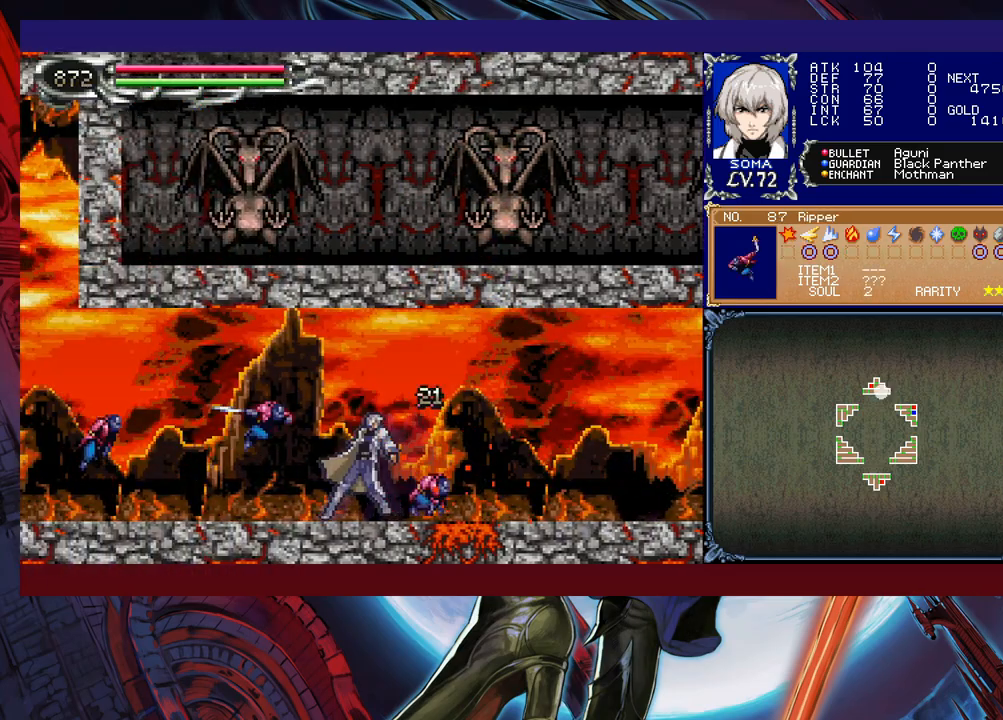
{"buttons": ["R1"], "left_stick": "left", "events": []}
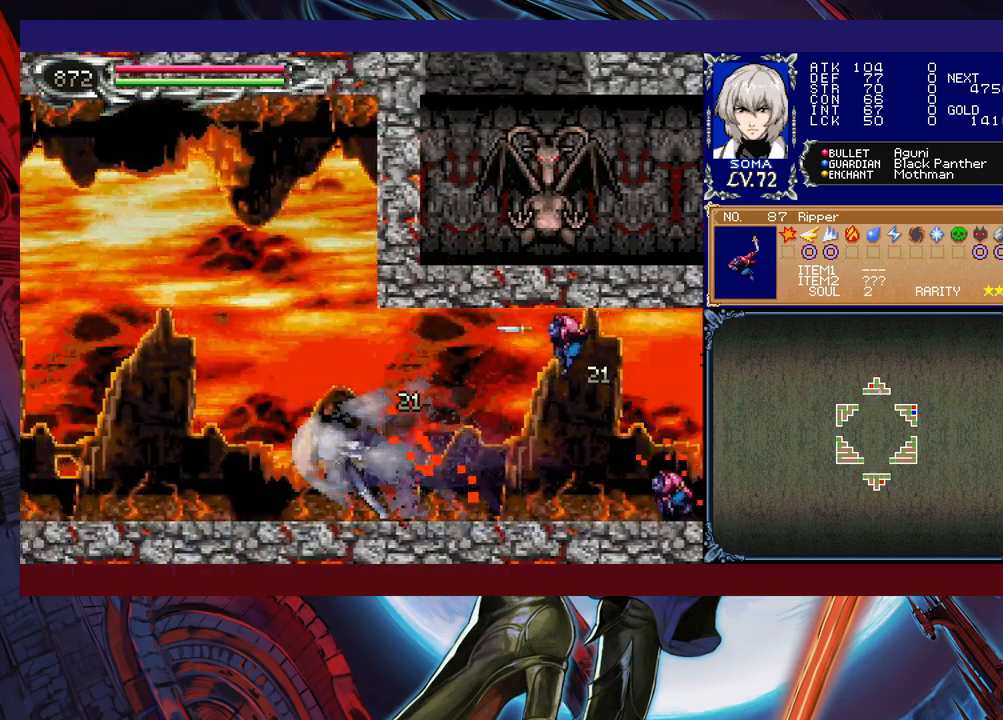
{"buttons": ["R1"], "left_stick": "left", "events": []}
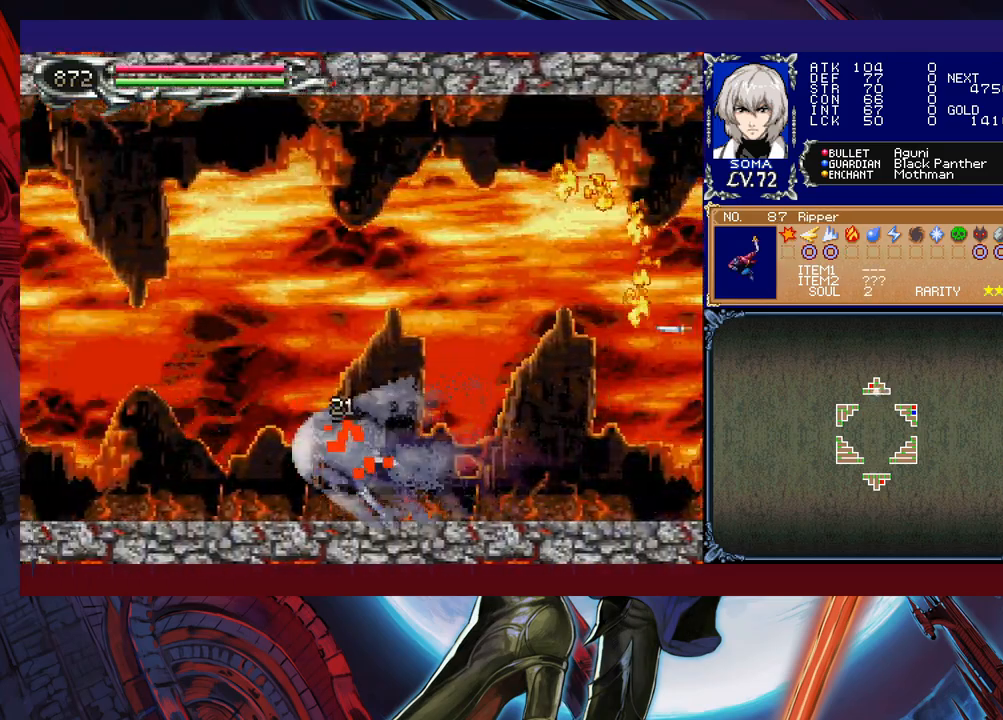
{"buttons": ["R1"], "left_stick": "left", "events": []}
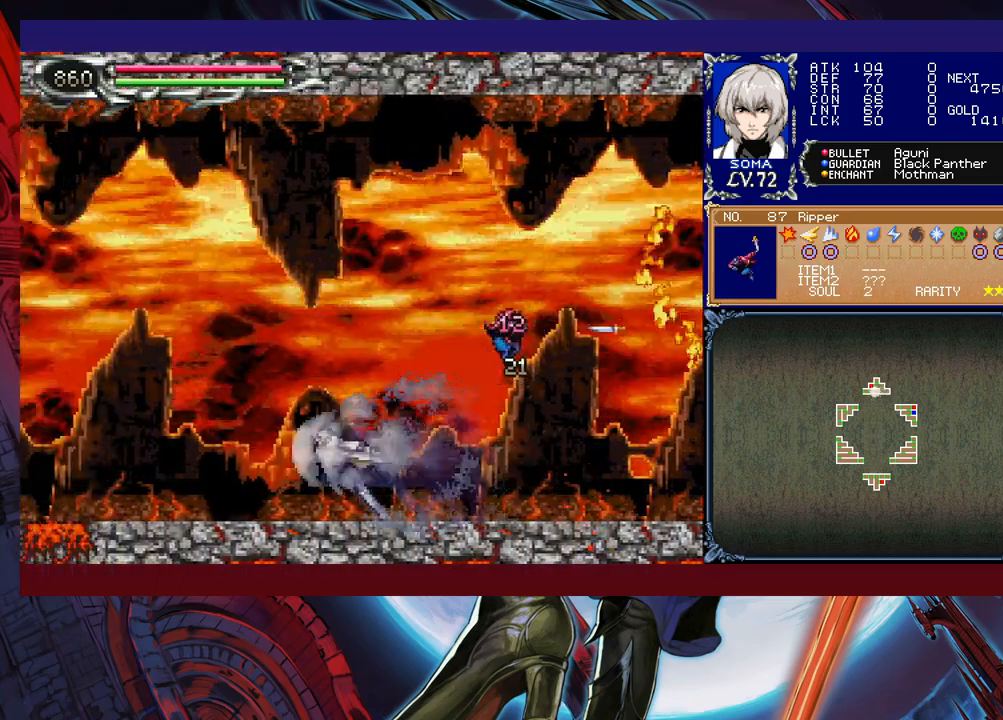
{"buttons": ["R1"], "left_stick": "left", "events": []}
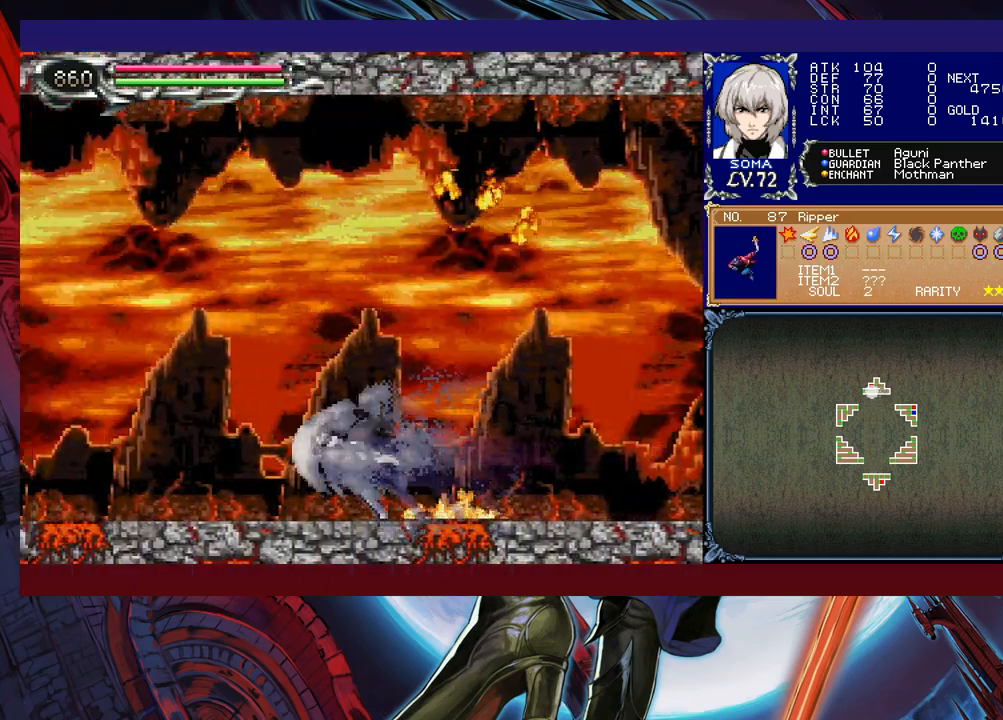
{"buttons": ["B", "R1"], "left_stick": "left", "events": [[383, "B", "down"]]}
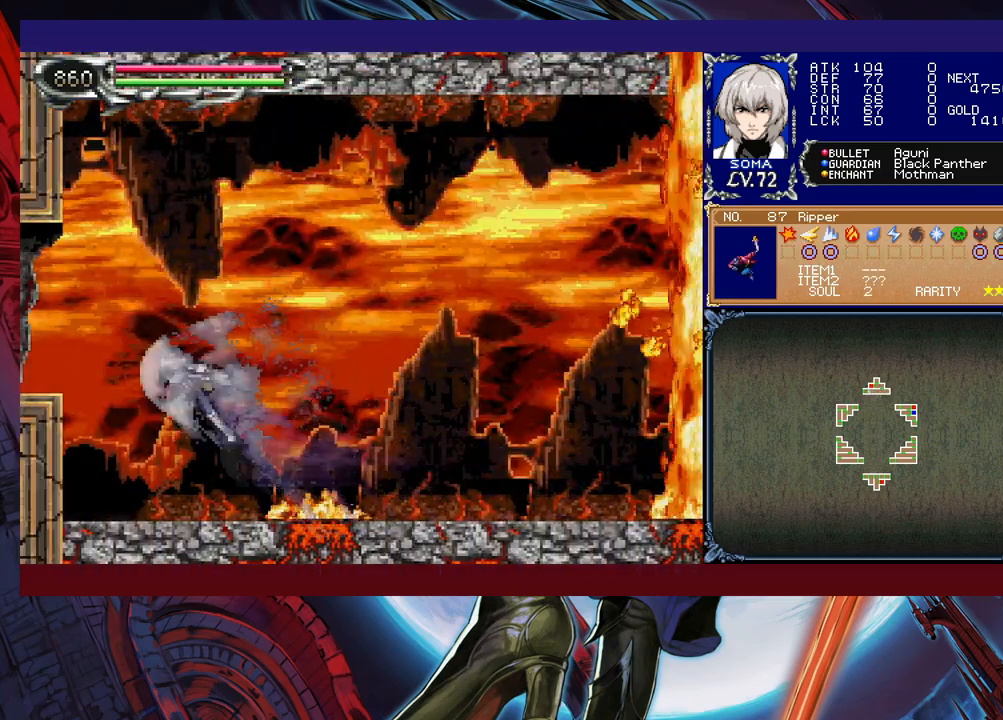
{"buttons": ["R1"], "left_stick": "left", "events": [[217, "B", "up"]]}
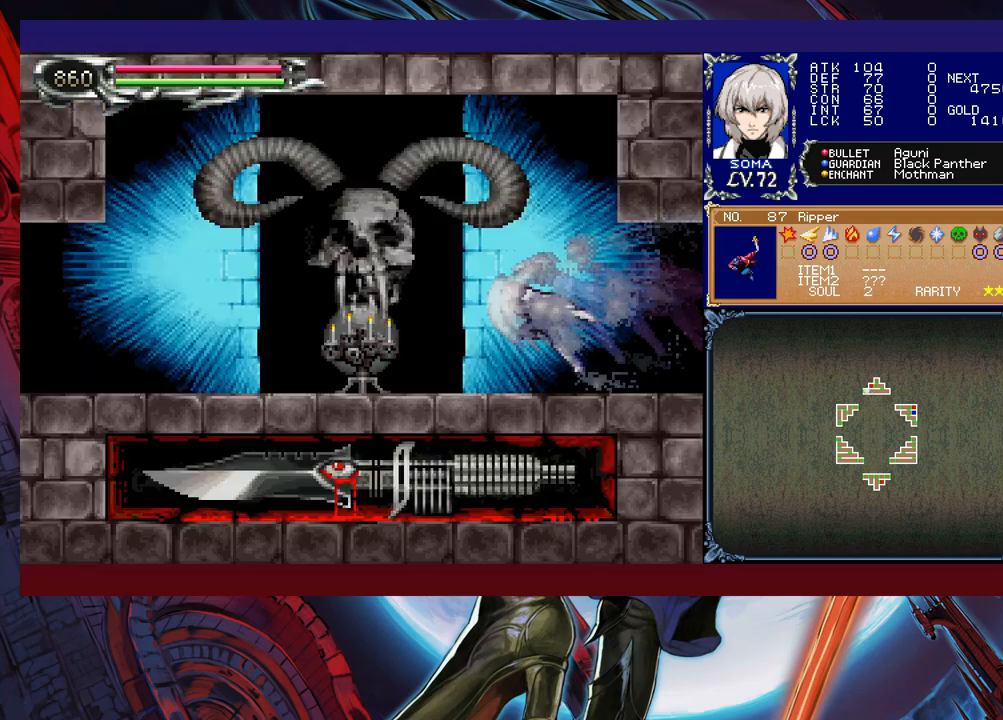
{"buttons": ["R1"], "left_stick": "left", "events": []}